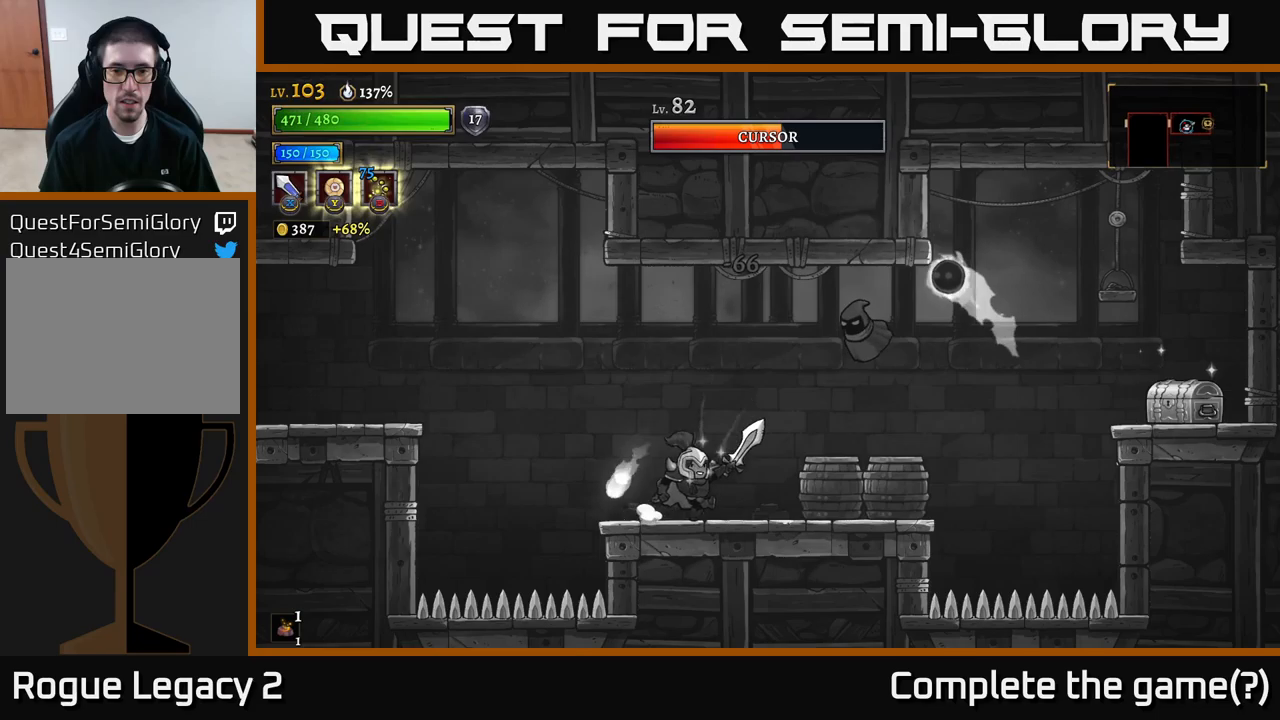
Gameplay with a controller (Xbox layout); each line is a JSON object with the inputs held at the frame after it. "events" lists button and stick changes between this image and that frame as [ms after this image, input, new state], when the widget could be followed in between.
{"buttons": ["X"], "left_stick": "center", "right_stick": "center", "events": [[117, "A", "down"], [117, "X", "down"], [300, "X", "up"], [350, "left_stick", "center"], [484, "A", "up"], [484, "X", "down"]]}
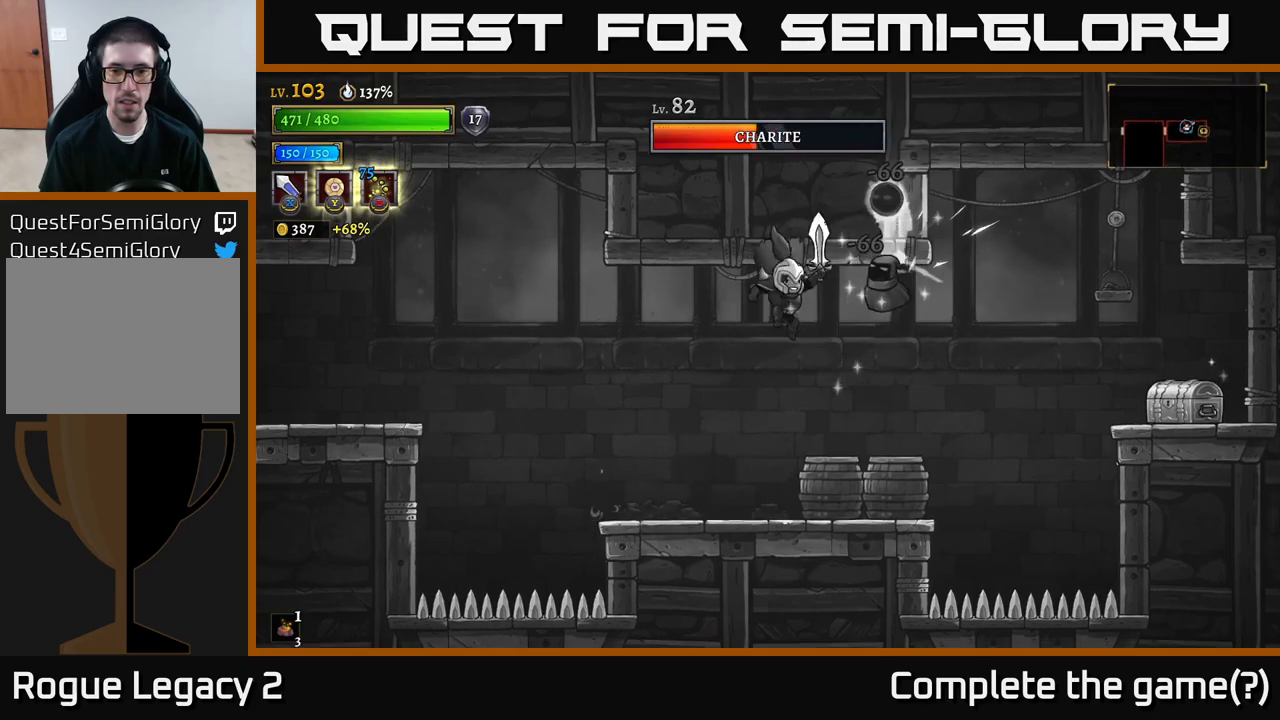
{"buttons": [], "left_stick": "center", "right_stick": "center", "events": [[34, "left_stick", "left"], [117, "X", "up"], [134, "left_stick", "center"], [184, "left_stick", "right"], [300, "left_stick", "center"]]}
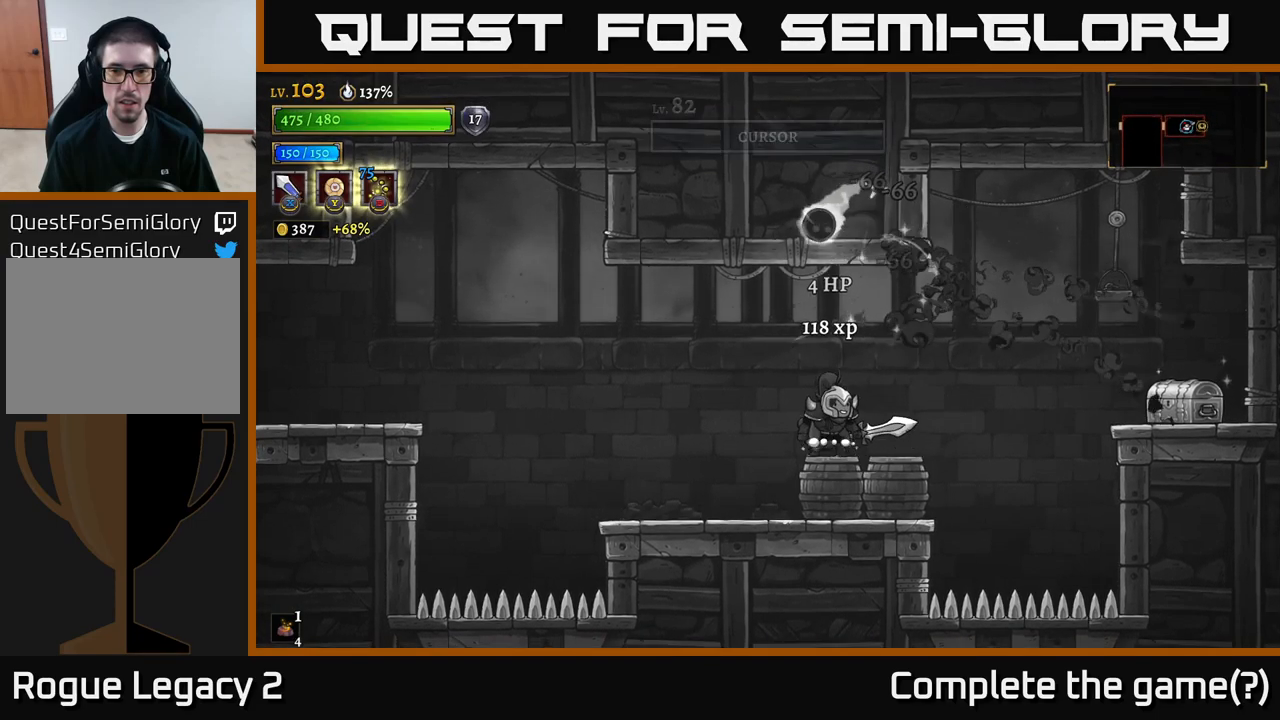
{"buttons": [], "left_stick": "down-right", "right_stick": "center", "events": [[100, "A", "down"], [117, "X", "down"], [150, "A", "up"], [150, "left_stick", "left"], [184, "X", "up"], [234, "left_stick", "center"], [284, "left_stick", "down-right"]]}
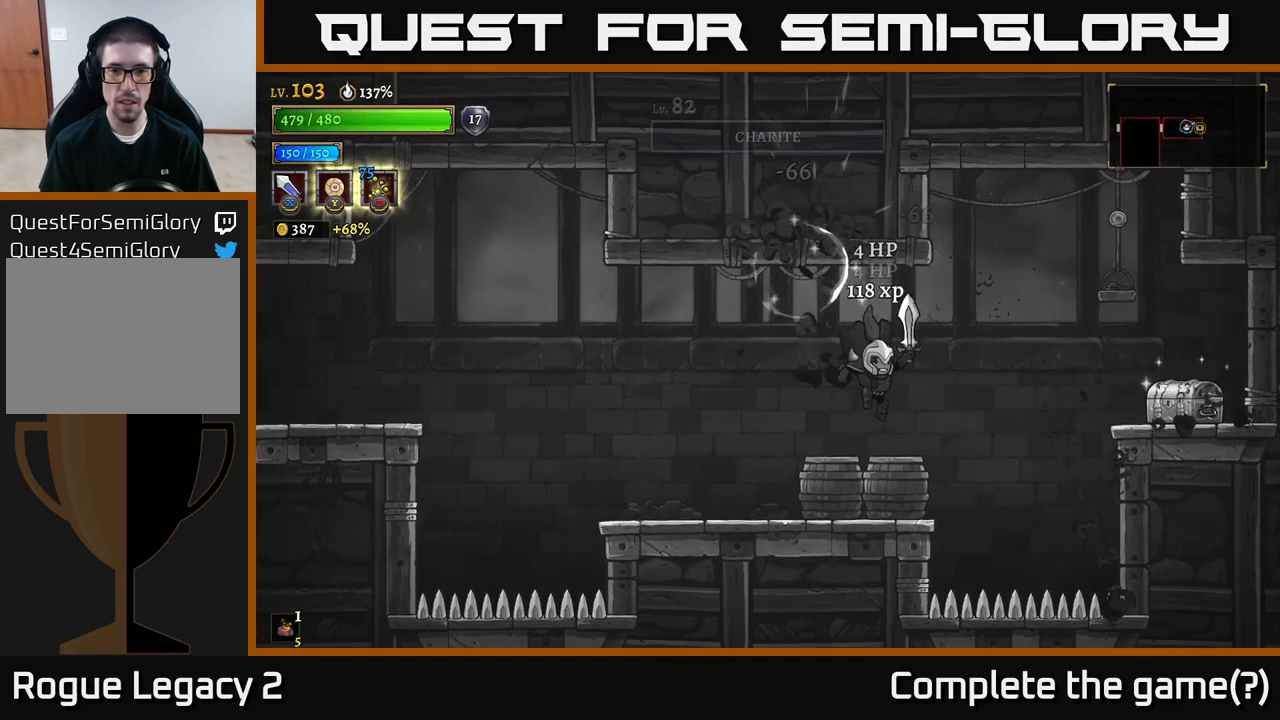
{"buttons": [], "left_stick": "left", "right_stick": "center", "events": [[17, "left_stick", "center"], [67, "left_stick", "left"], [200, "A", "down"], [234, "X", "down"], [317, "A", "up"], [367, "X", "up"]]}
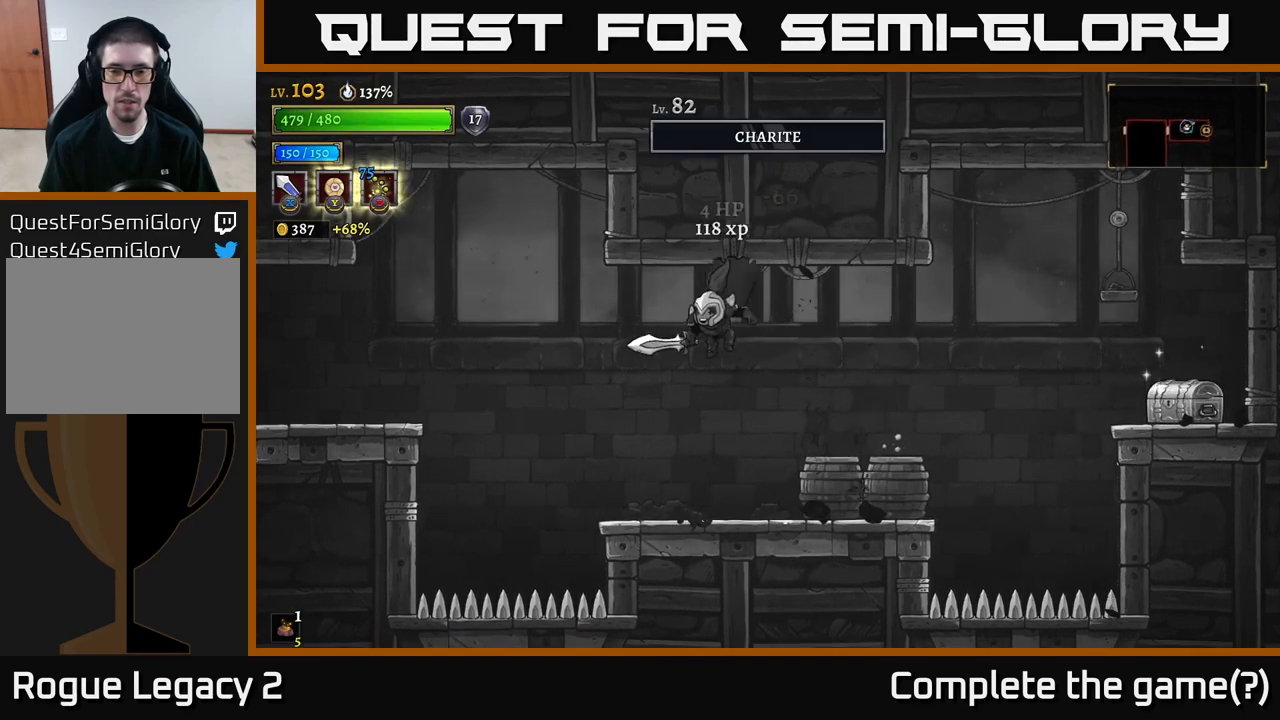
{"buttons": [], "left_stick": "right", "right_stick": "center", "events": [[117, "left_stick", "center"], [167, "left_stick", "right"], [267, "X", "down"], [417, "X", "up"]]}
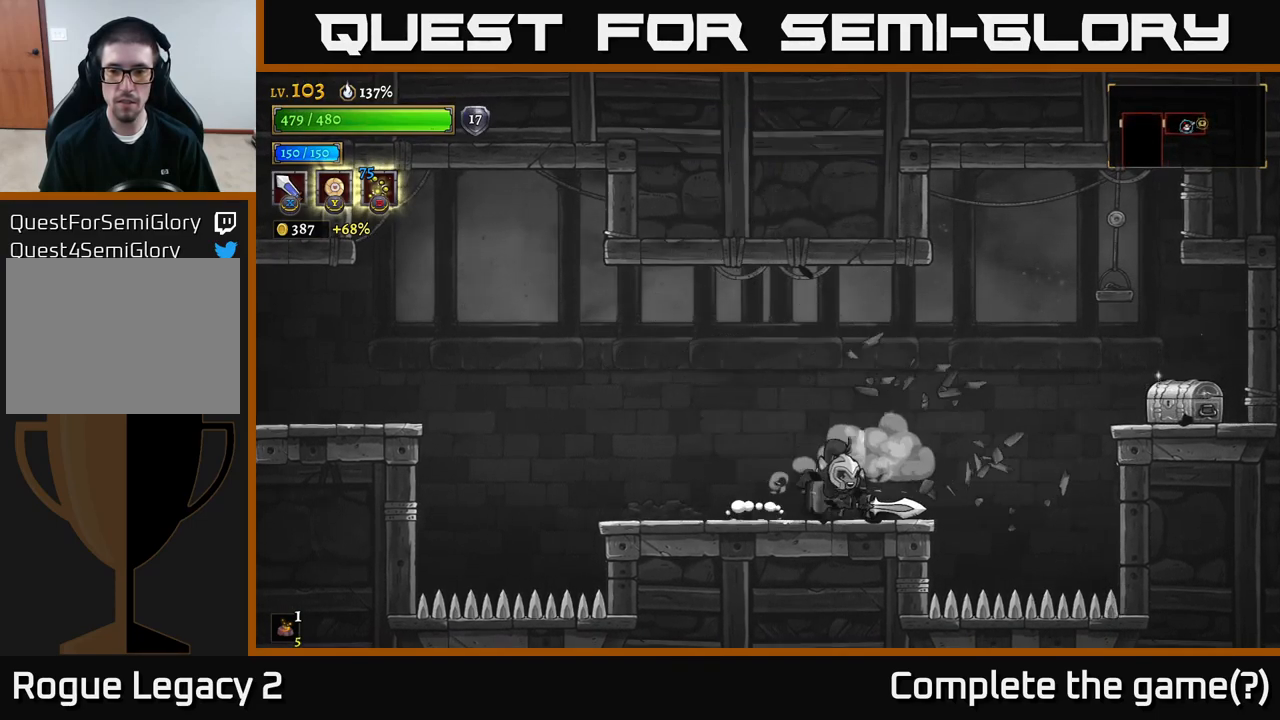
{"buttons": [], "left_stick": "right", "right_stick": "center", "events": [[134, "A", "down"], [250, "R2", "down"], [367, "A", "up"], [417, "R2", "up"]]}
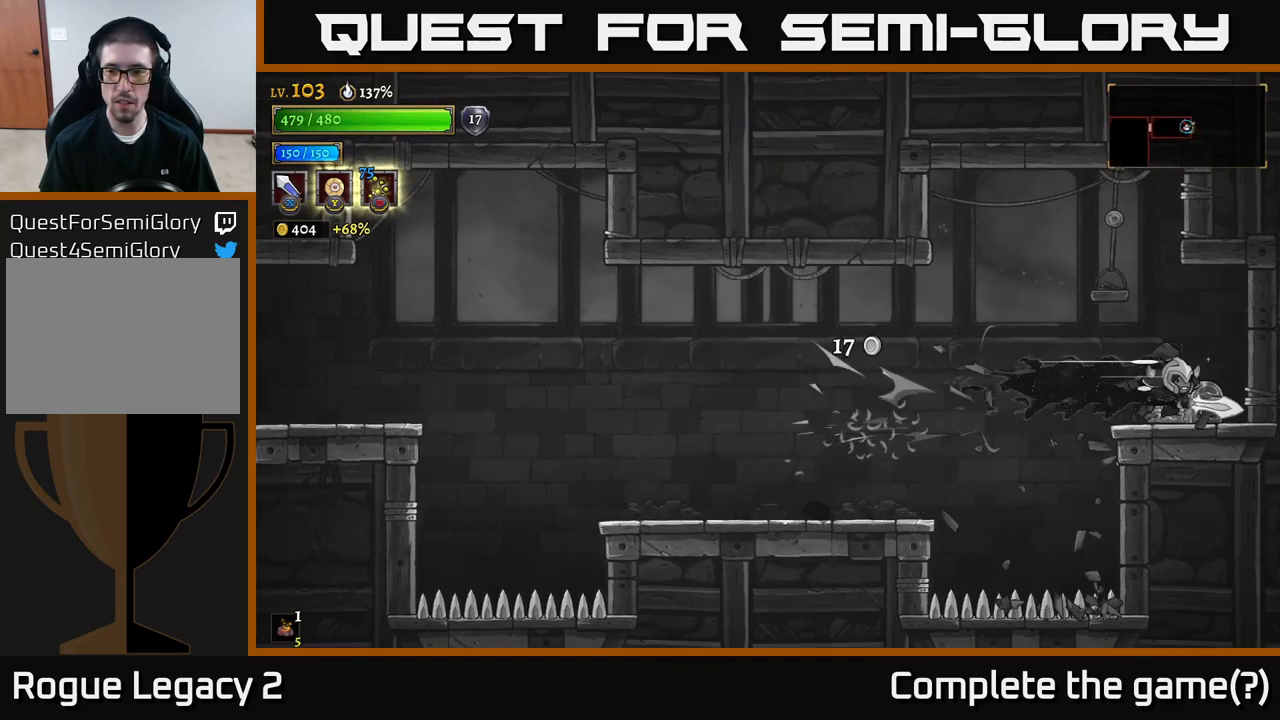
{"buttons": ["R1"], "left_stick": "center", "right_stick": "center", "events": [[134, "left_stick", "center"], [217, "L1", "down"], [234, "left_stick", "up-left"], [350, "L1", "up"], [350, "left_stick", "center"], [484, "R1", "down"]]}
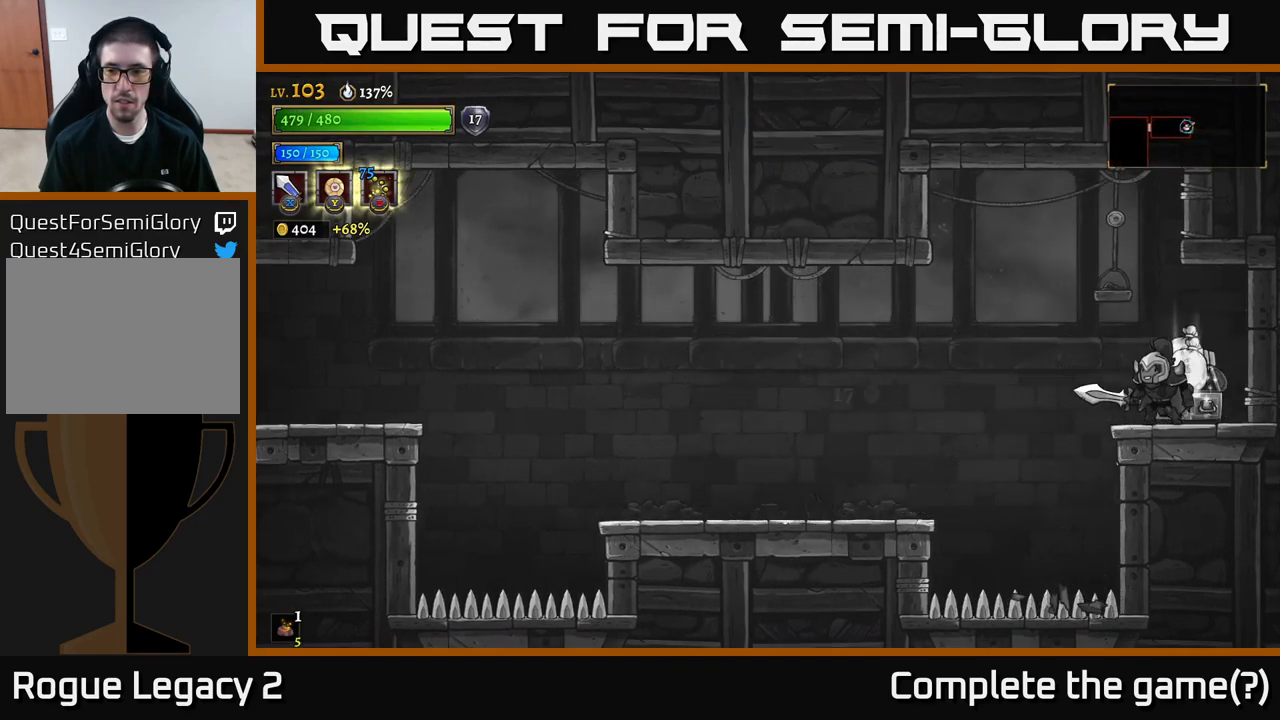
{"buttons": [], "left_stick": "left", "right_stick": "center", "events": [[67, "R1", "up"], [200, "left_stick", "right"], [400, "left_stick", "left"]]}
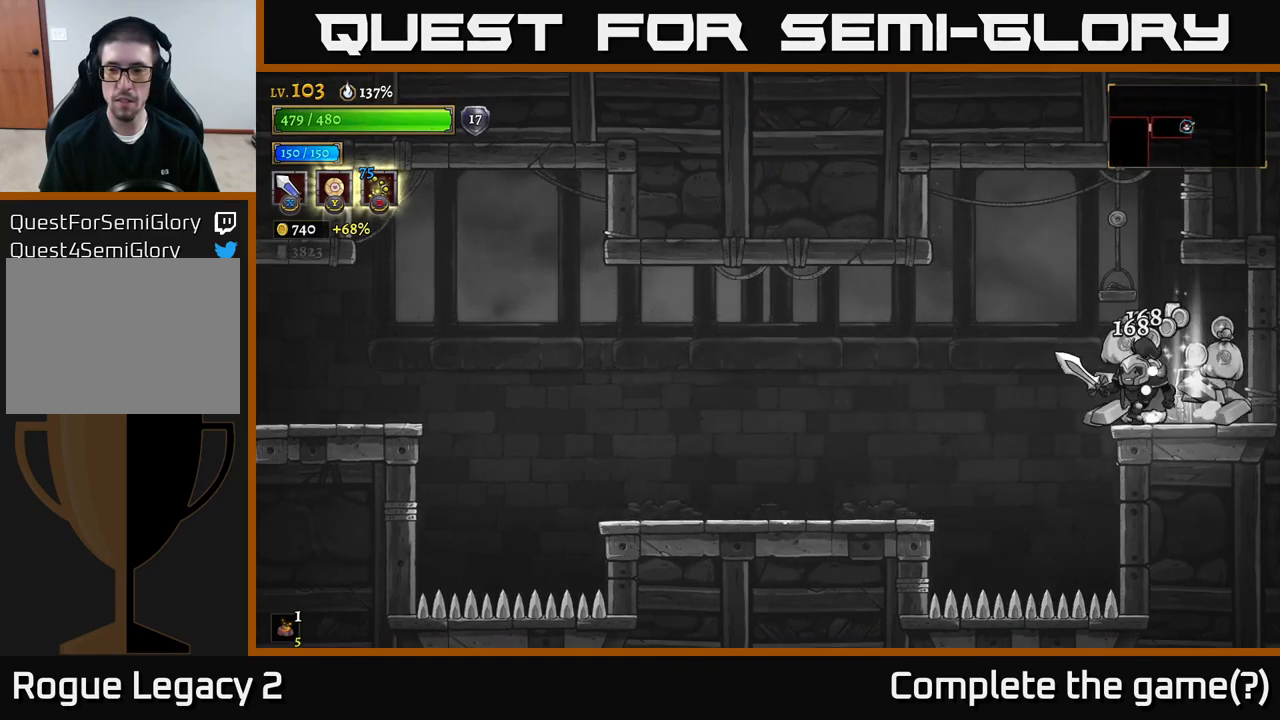
{"buttons": [], "left_stick": "center", "right_stick": "center", "events": [[67, "left_stick", "center"], [117, "left_stick", "right"], [367, "left_stick", "left"], [467, "left_stick", "center"]]}
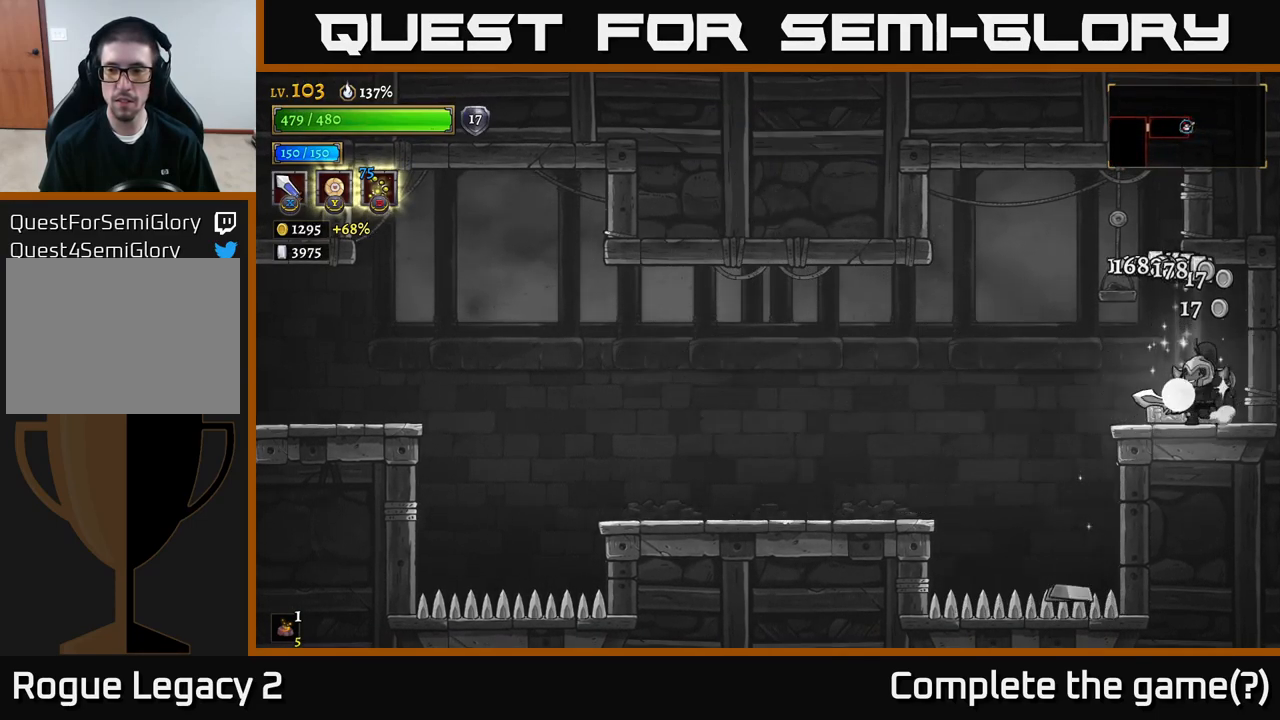
{"buttons": [], "left_stick": "center", "right_stick": "center", "events": [[67, "left_stick", "left"], [450, "left_stick", "center"]]}
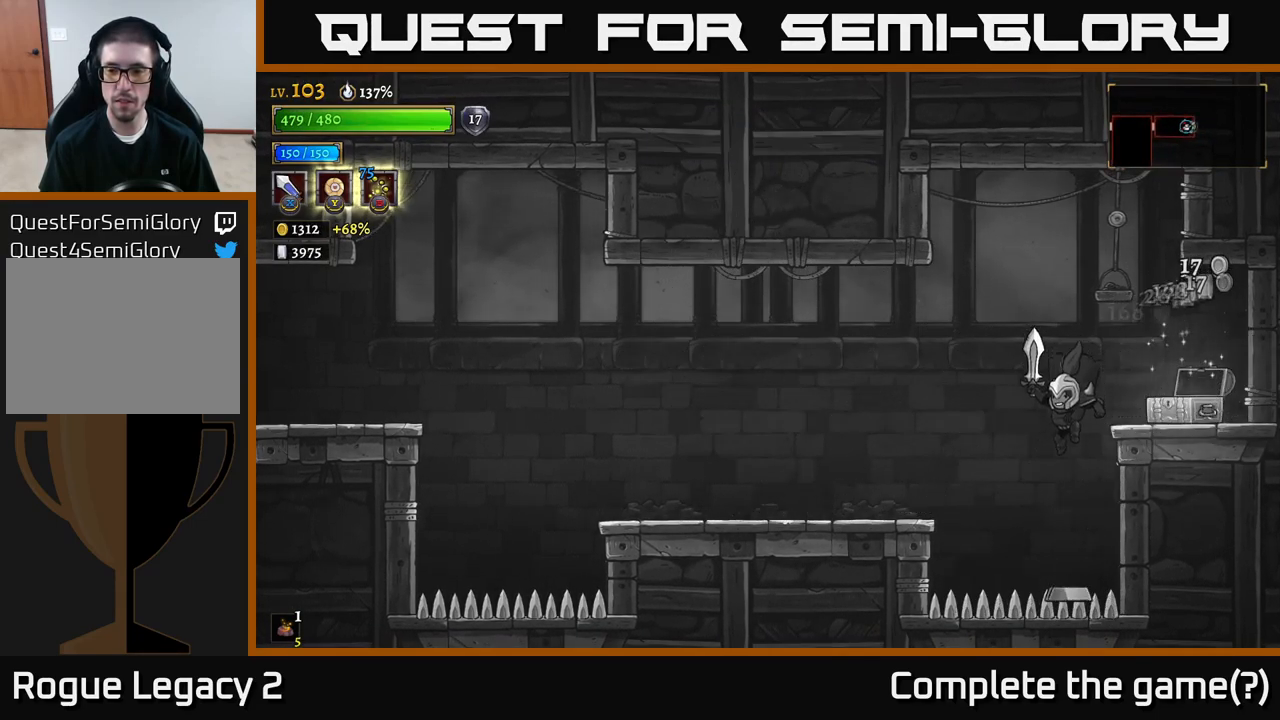
{"buttons": [], "left_stick": "left", "right_stick": "center", "events": [[133, "left_stick", "left"], [233, "A", "down"], [433, "A", "up"]]}
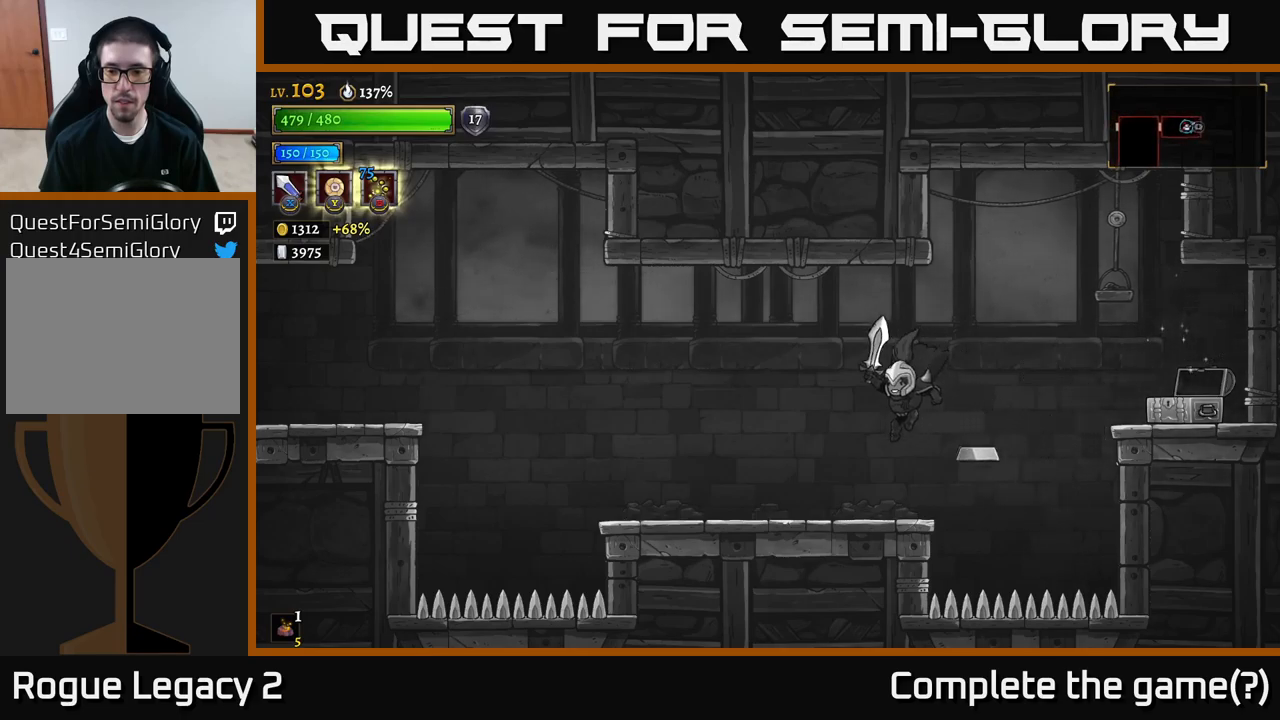
{"buttons": [], "left_stick": "left", "right_stick": "center", "events": [[50, "left_stick", "center"], [300, "left_stick", "left"]]}
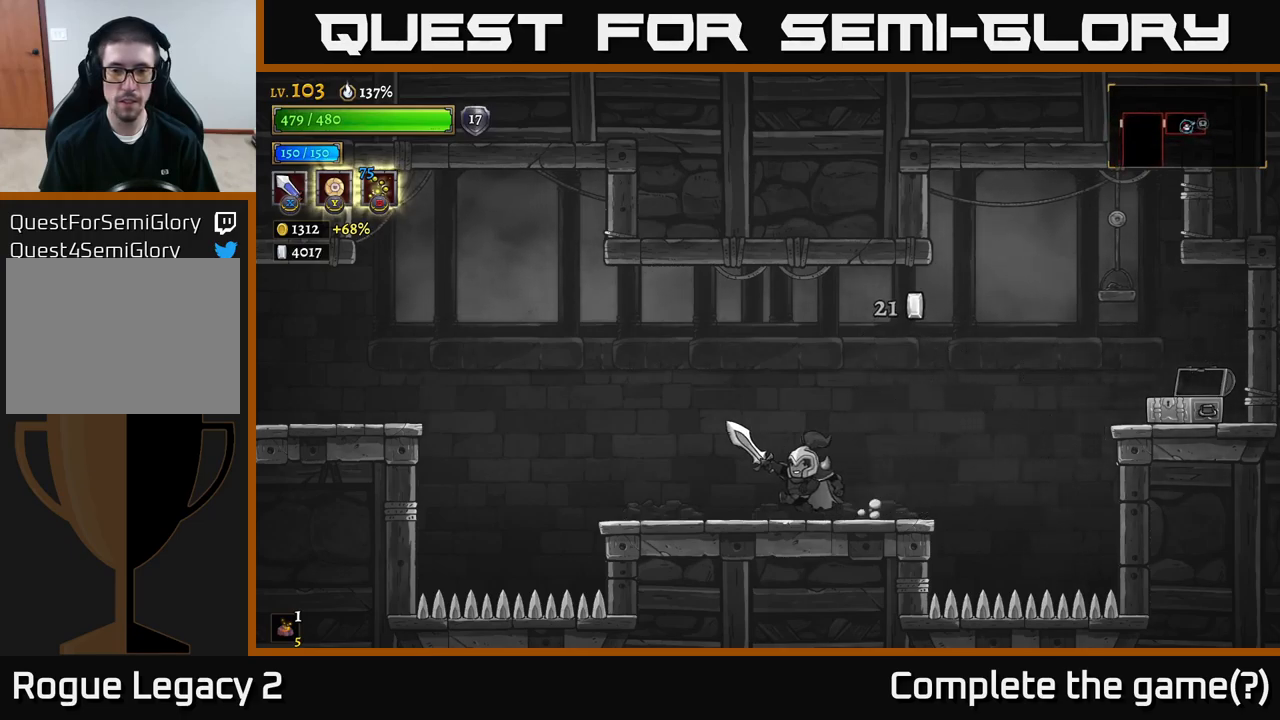
{"buttons": ["L2"], "left_stick": "left", "right_stick": "center", "events": [[200, "A", "down"], [334, "L2", "down"], [384, "A", "up"]]}
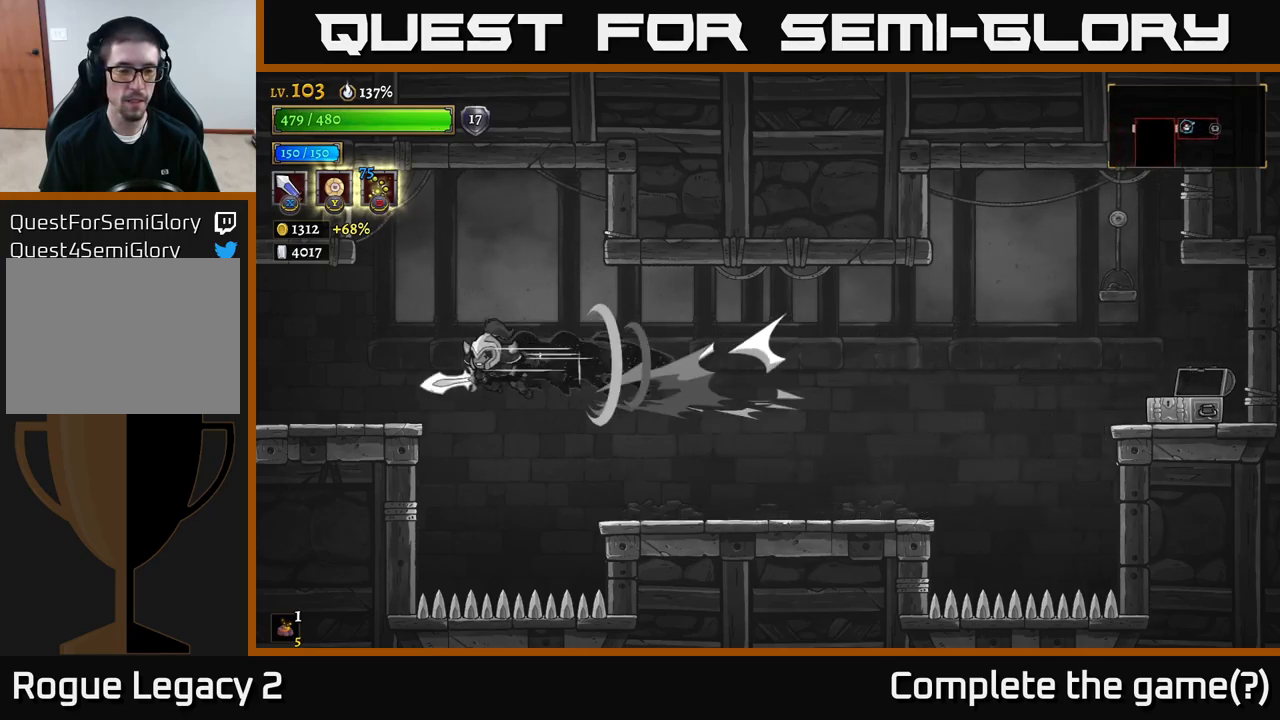
{"buttons": [], "left_stick": "left", "right_stick": "center", "events": [[434, "L2", "up"]]}
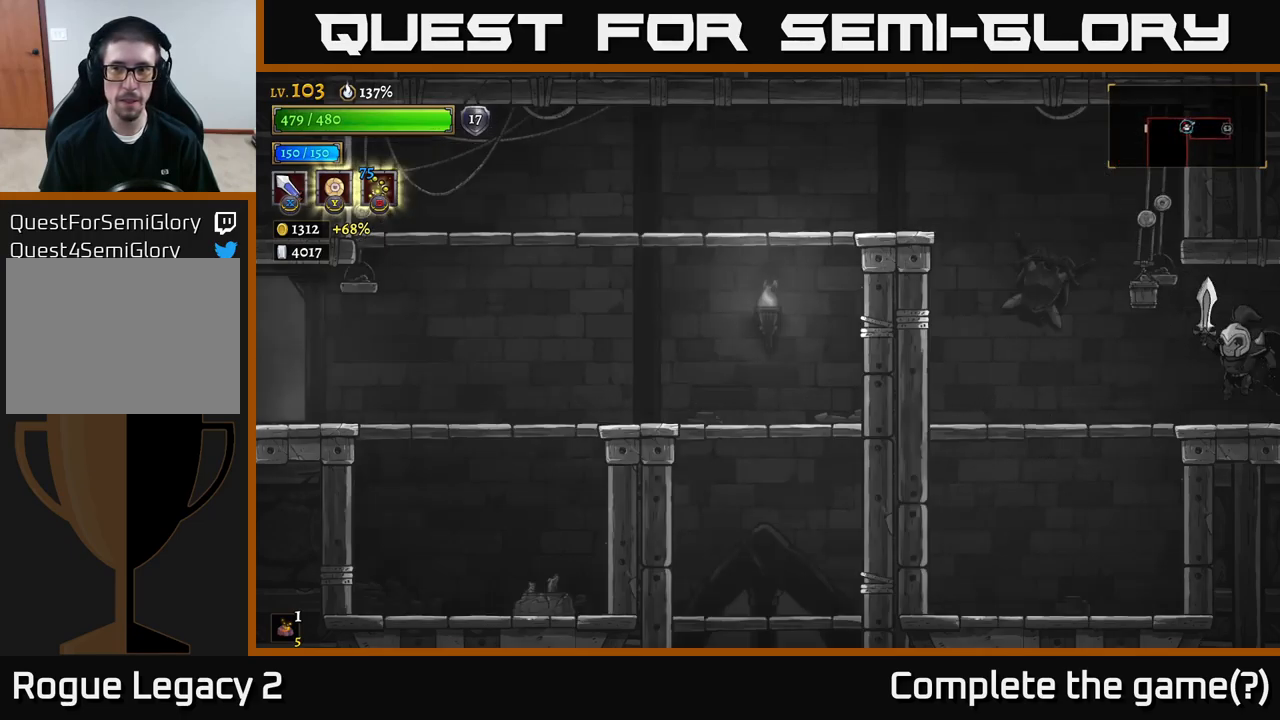
{"buttons": ["A"], "left_stick": "left", "right_stick": "center", "events": [[417, "A", "down"]]}
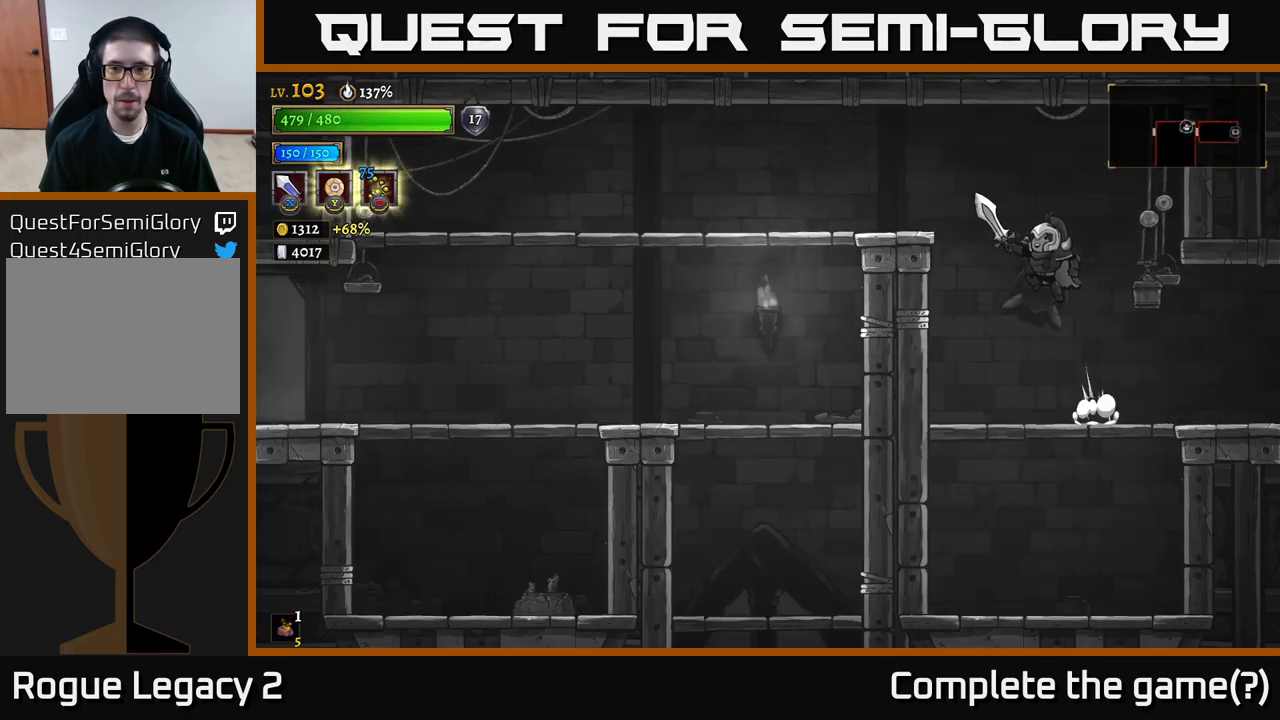
{"buttons": ["L2"], "left_stick": "left", "right_stick": "center", "events": [[167, "L2", "down"], [217, "A", "up"]]}
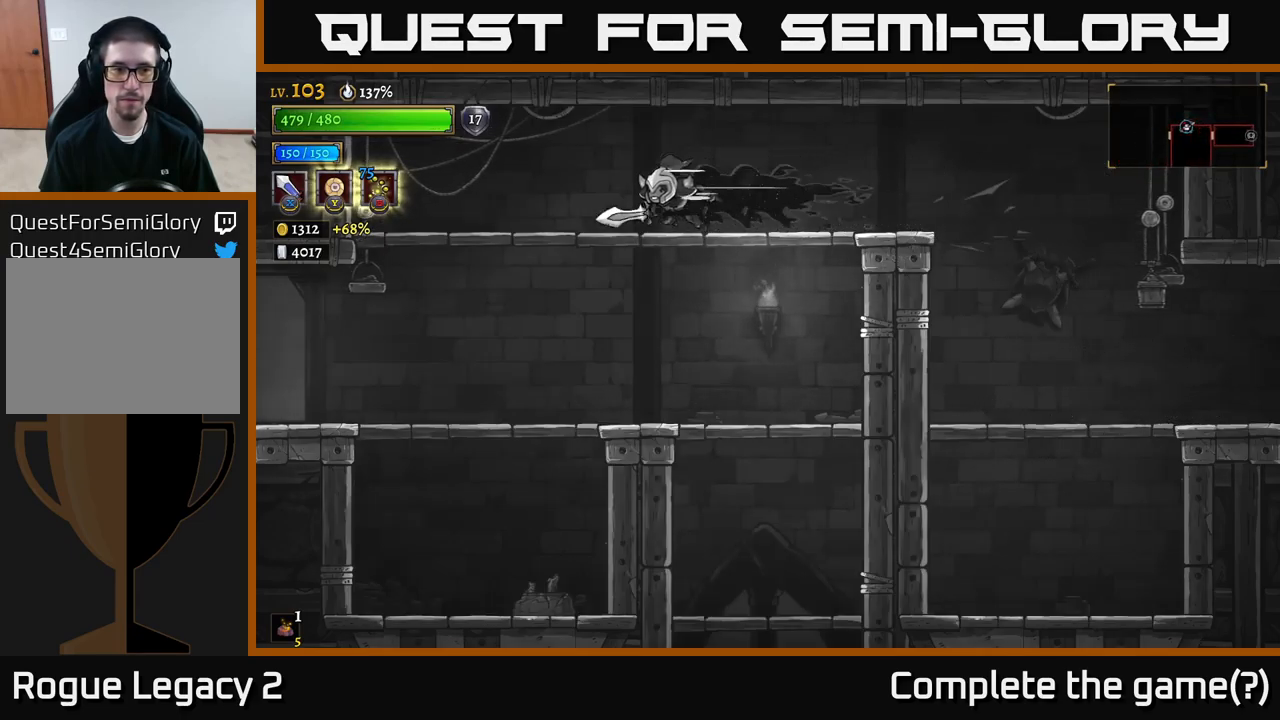
{"buttons": [], "left_stick": "left", "right_stick": "center", "events": [[34, "L2", "up"], [84, "left_stick", "down-left"], [150, "A", "down"], [284, "A", "up"], [367, "left_stick", "left"]]}
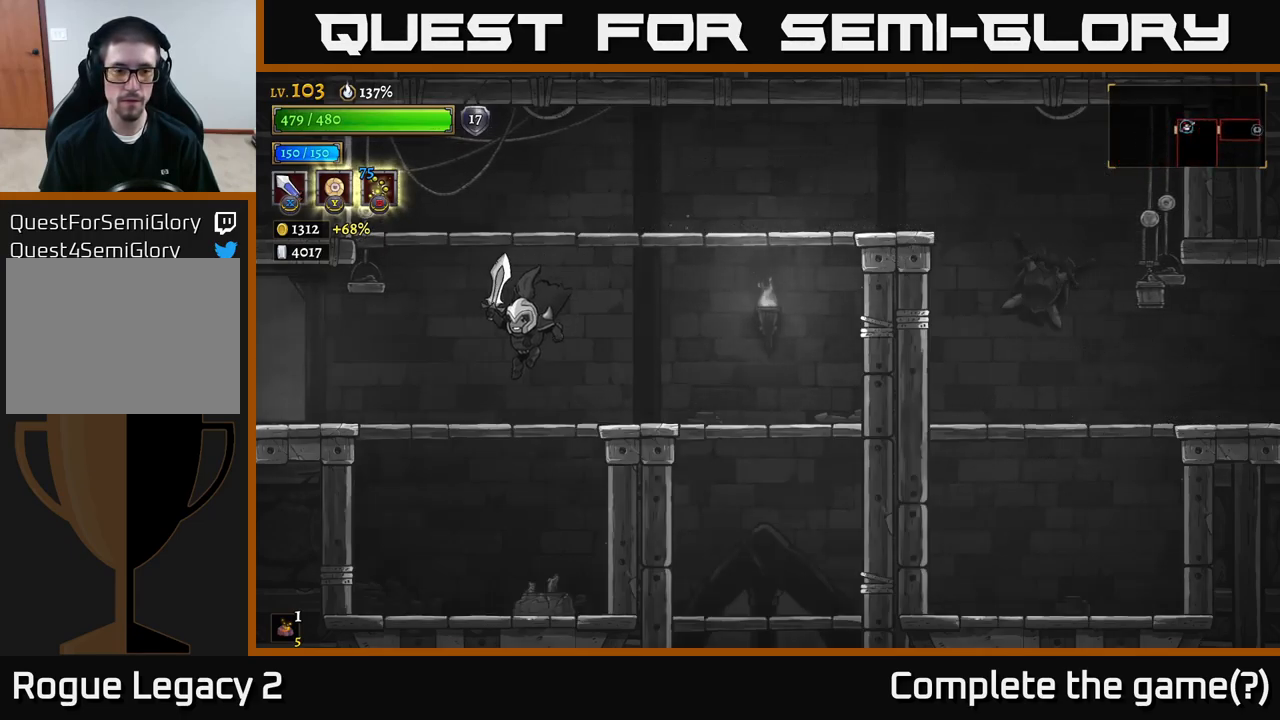
{"buttons": ["L2"], "left_stick": "left", "right_stick": "center", "events": [[167, "L2", "down"]]}
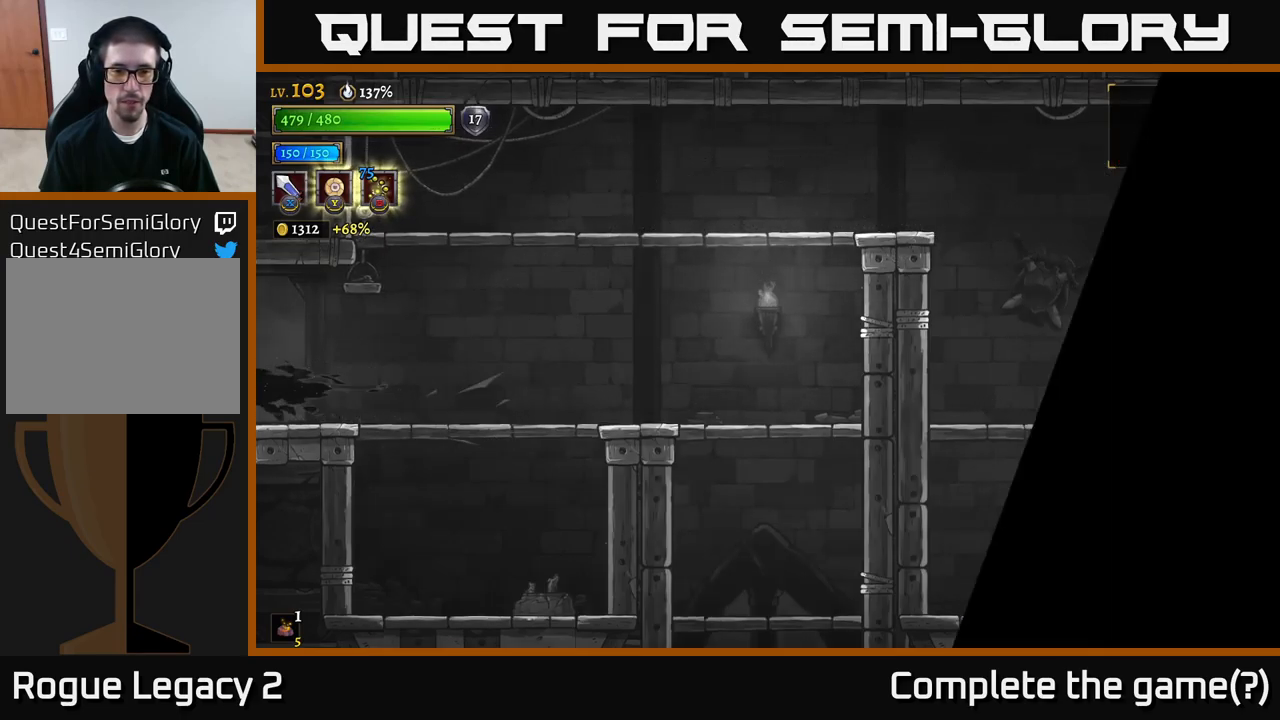
{"buttons": [], "left_stick": "left", "right_stick": "center", "events": [[34, "L2", "up"]]}
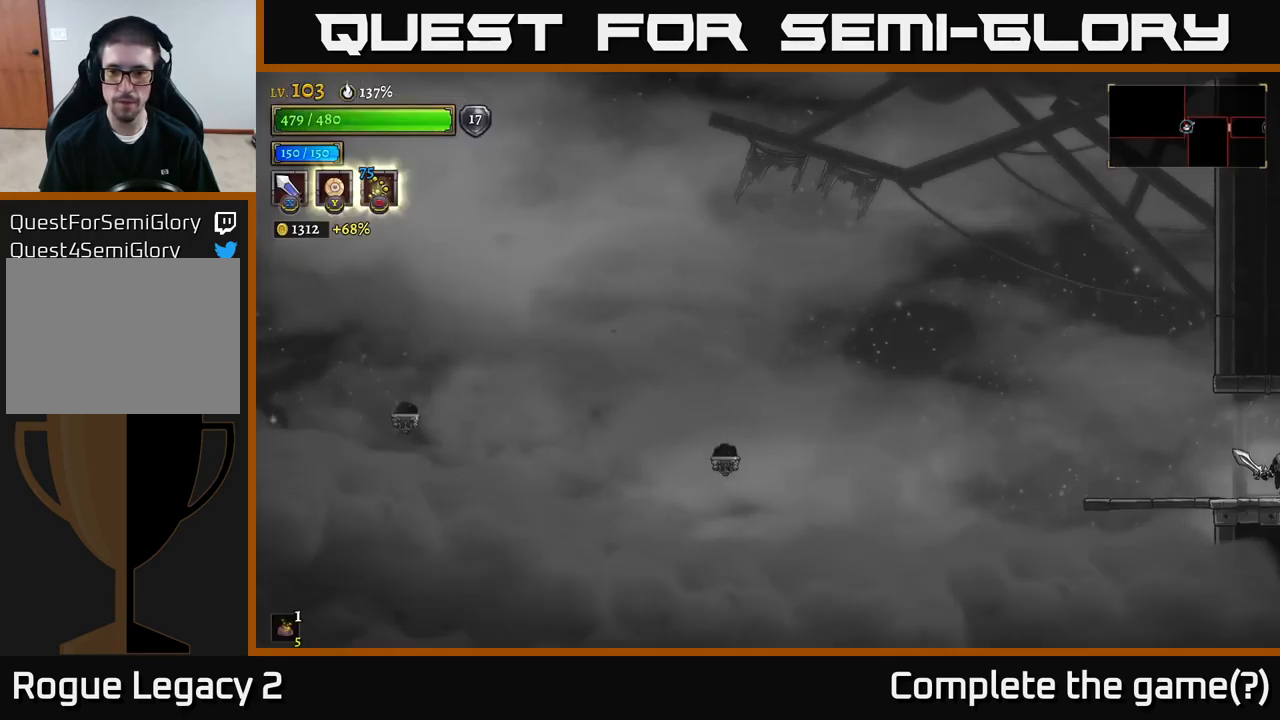
{"buttons": [], "left_stick": "left", "right_stick": "center", "events": []}
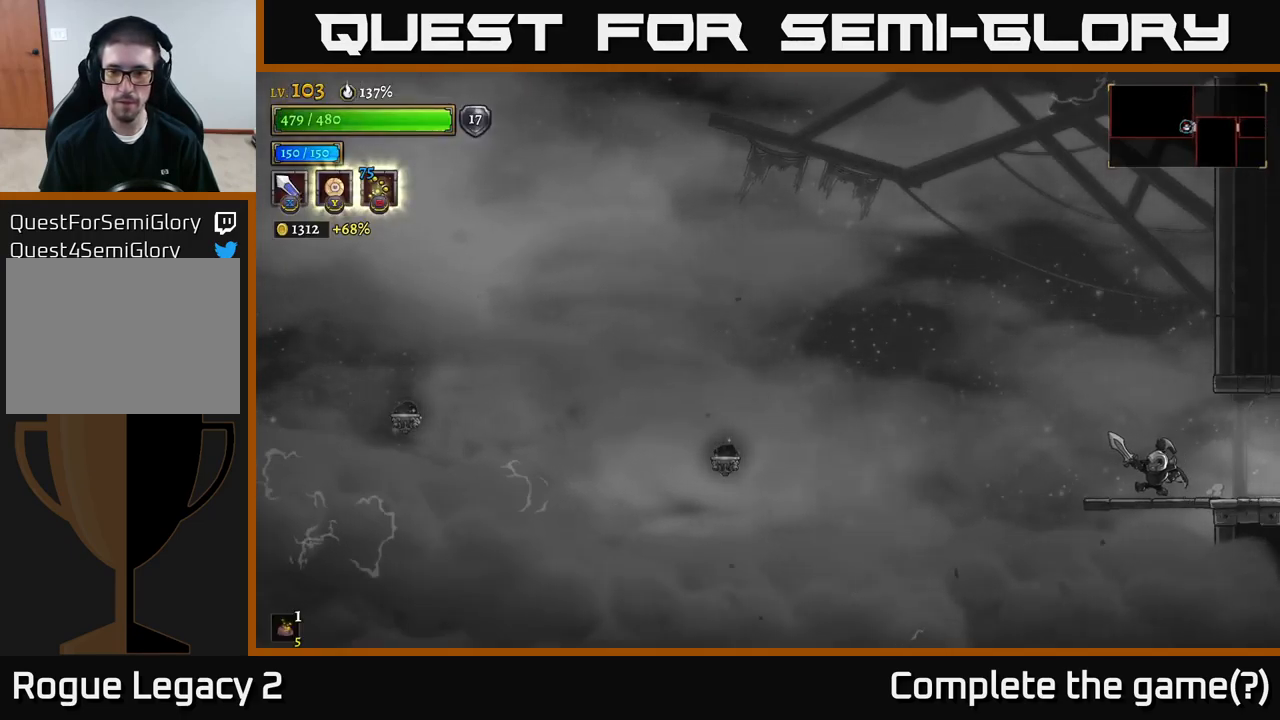
{"buttons": ["A"], "left_stick": "left", "right_stick": "center", "events": [[334, "A", "down"]]}
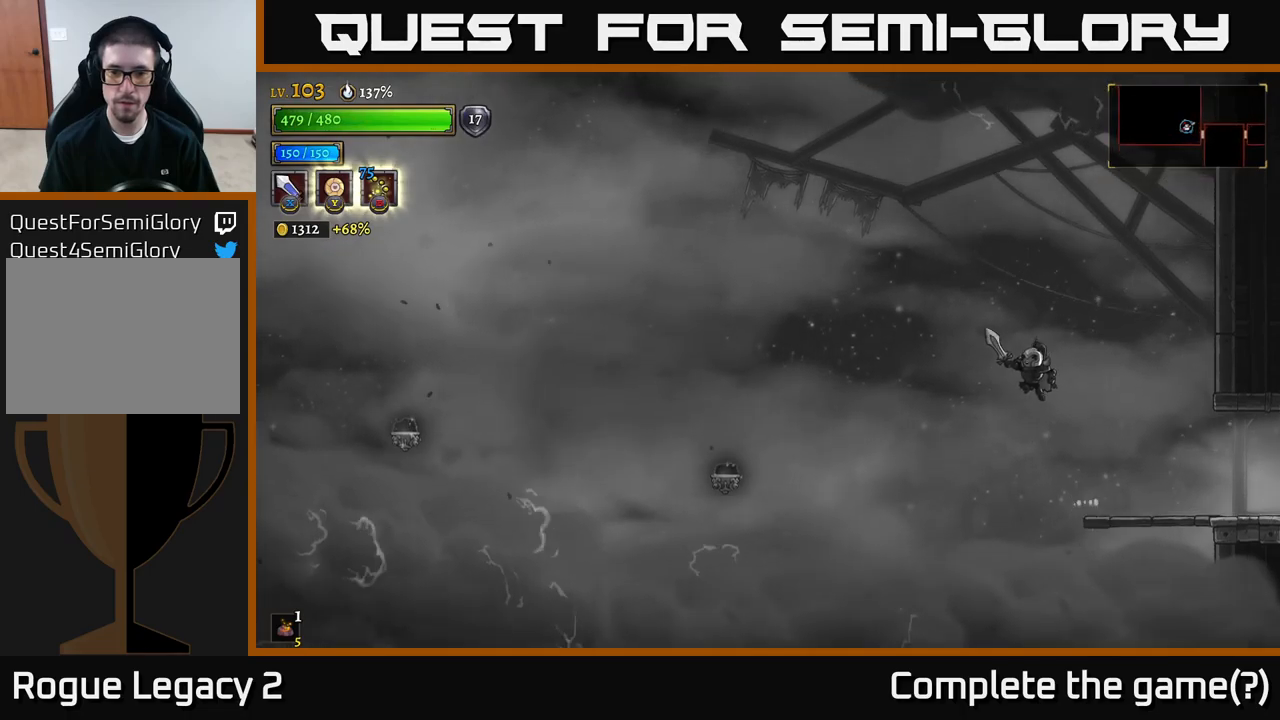
{"buttons": [], "left_stick": "left", "right_stick": "center", "events": [[300, "A", "up"]]}
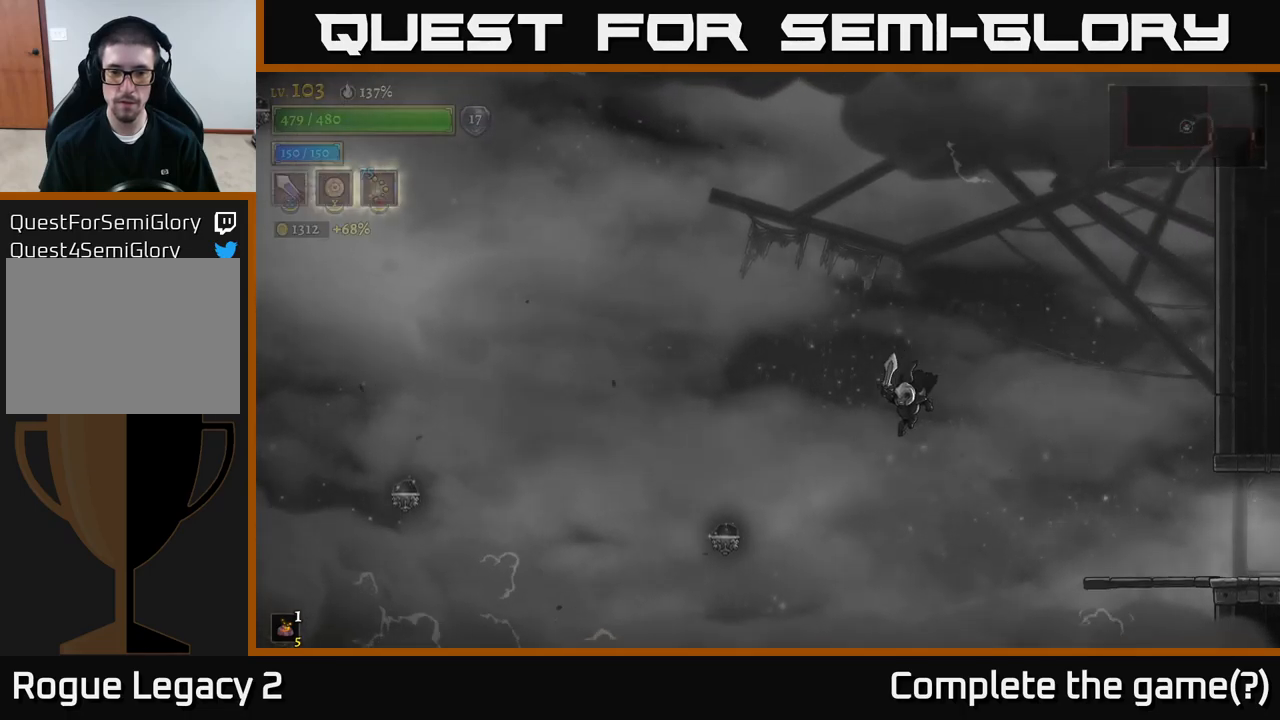
{"buttons": ["L2"], "left_stick": "left", "right_stick": "center", "events": [[350, "L2", "down"]]}
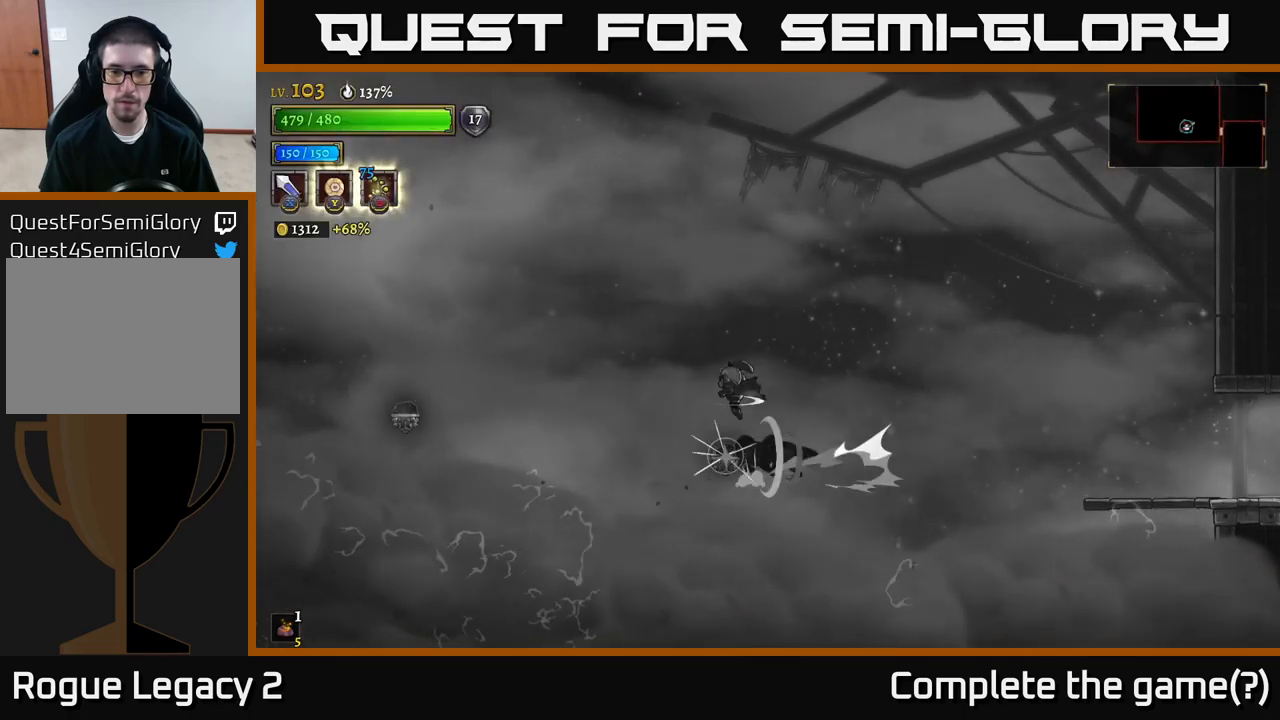
{"buttons": [], "left_stick": "left", "right_stick": "center", "events": [[383, "L2", "up"]]}